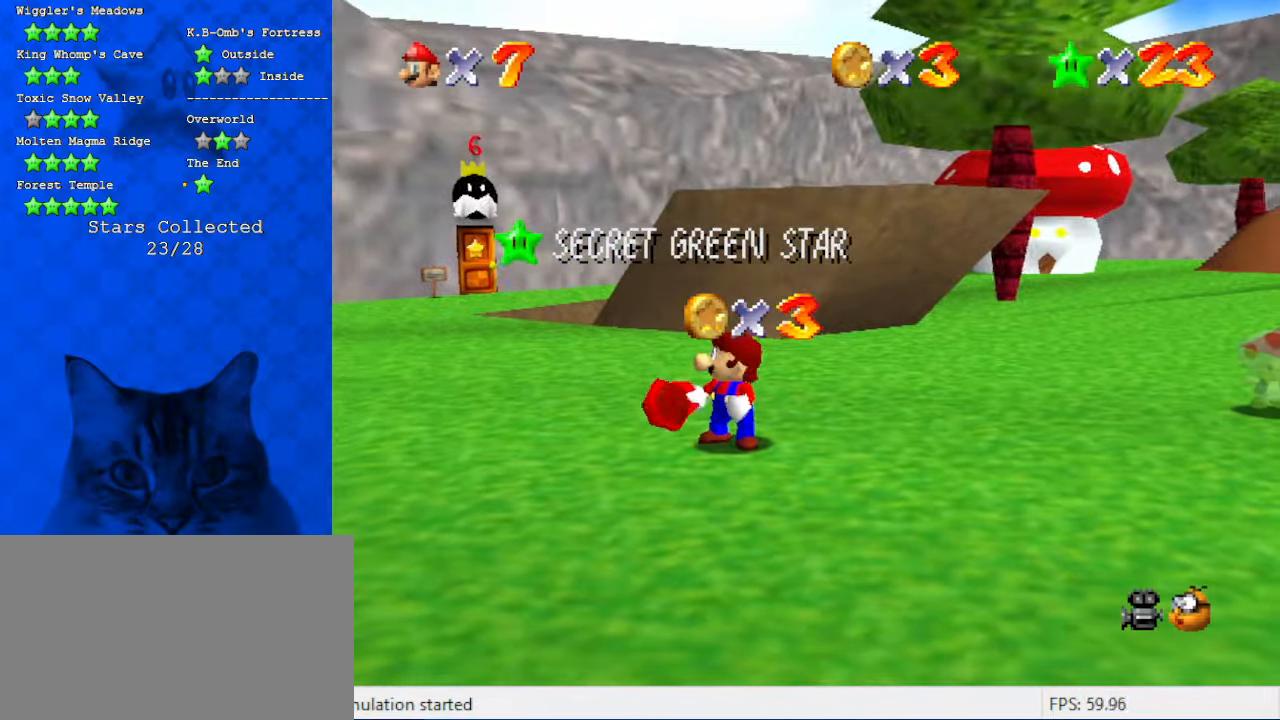
Gameplay with keyboard; each line is a JSON object with the keys held at the frame after it. "events" lists presses ("down") and releases ("up") of "a", "c", "ctrl", "d", "down", "left", "return", "right", "s", "shift", "up", "w", "x" and "y" between this image and that frame as [ms after this image, input, new state], when the widget could be followed in between. No other keys are recorded. Mouse input is not recorded.
{"keys": [], "events": []}
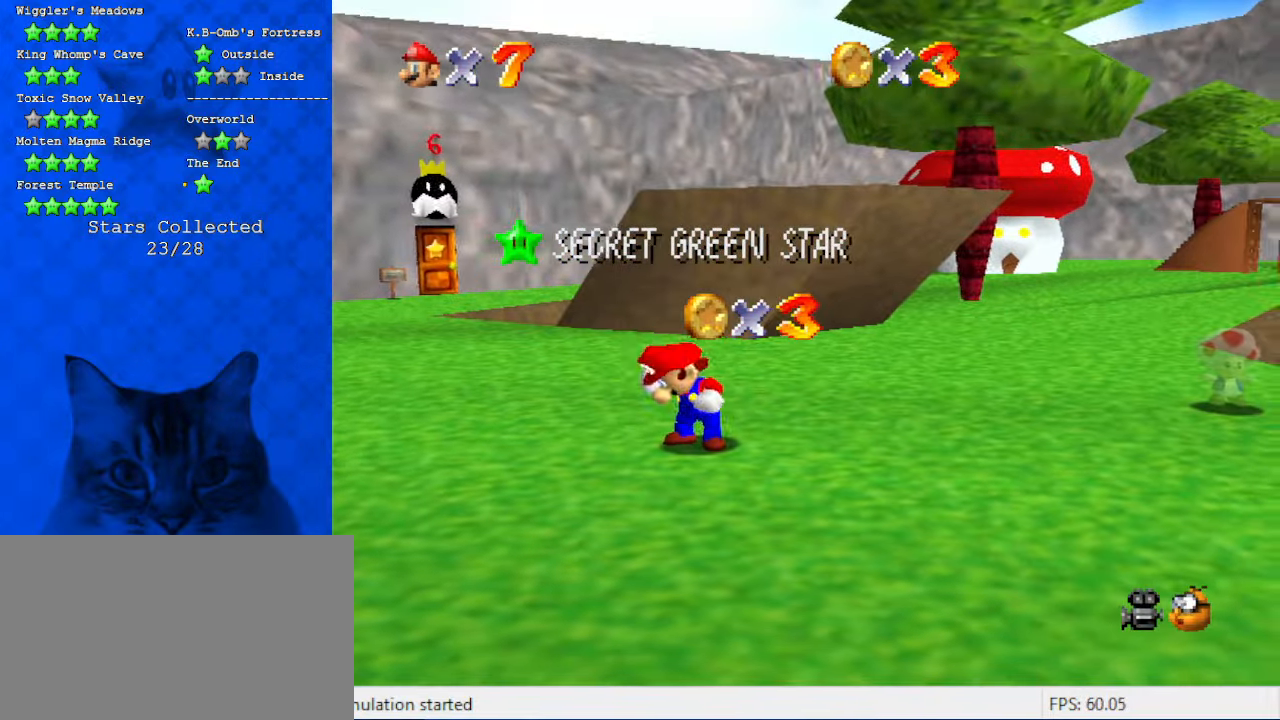
{"keys": ["shift"], "events": [[66, "a", "down"], [166, "a", "up"], [433, "shift", "down"]]}
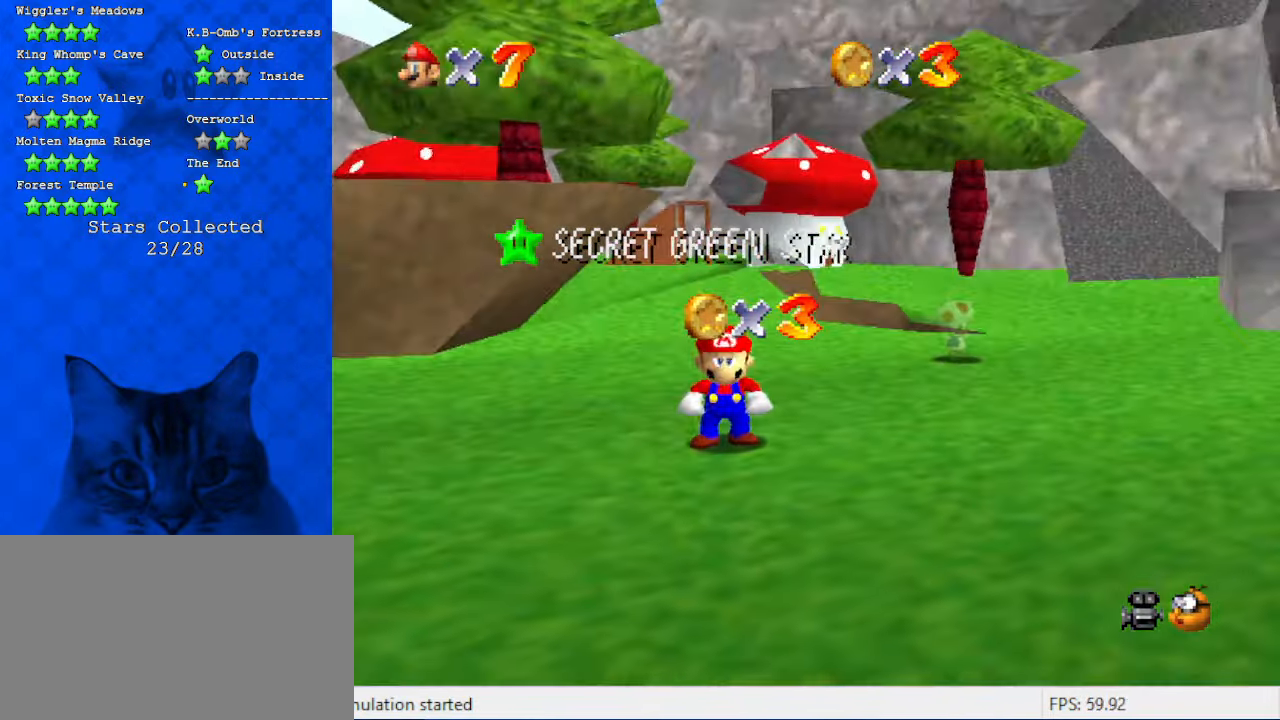
{"keys": ["shift"], "events": [[33, "shift", "up"], [133, "shift", "down"], [266, "shift", "up"], [500, "shift", "down"]]}
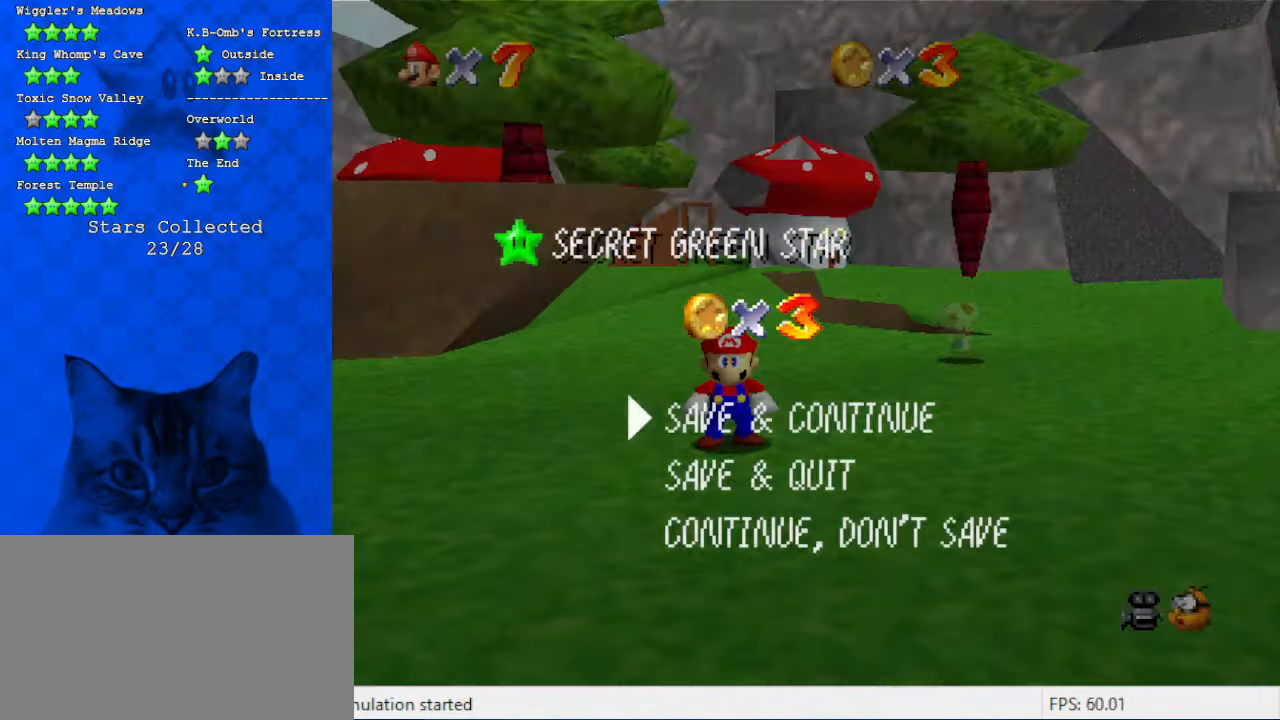
{"keys": ["a", "right", "up"], "events": [[200, "a", "down"], [200, "shift", "up"], [300, "up", "down"], [366, "right", "down"]]}
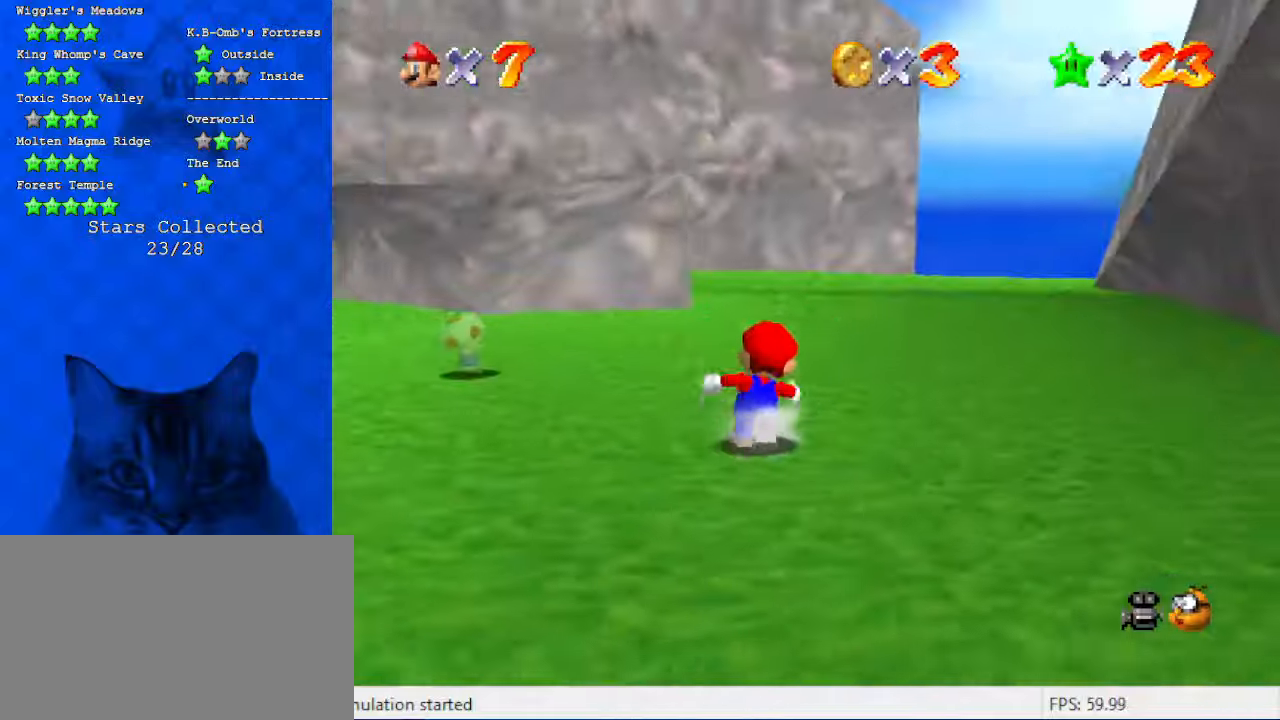
{"keys": ["up"], "events": [[66, "a", "up"], [200, "a", "down"], [333, "a", "up"], [400, "right", "up"]]}
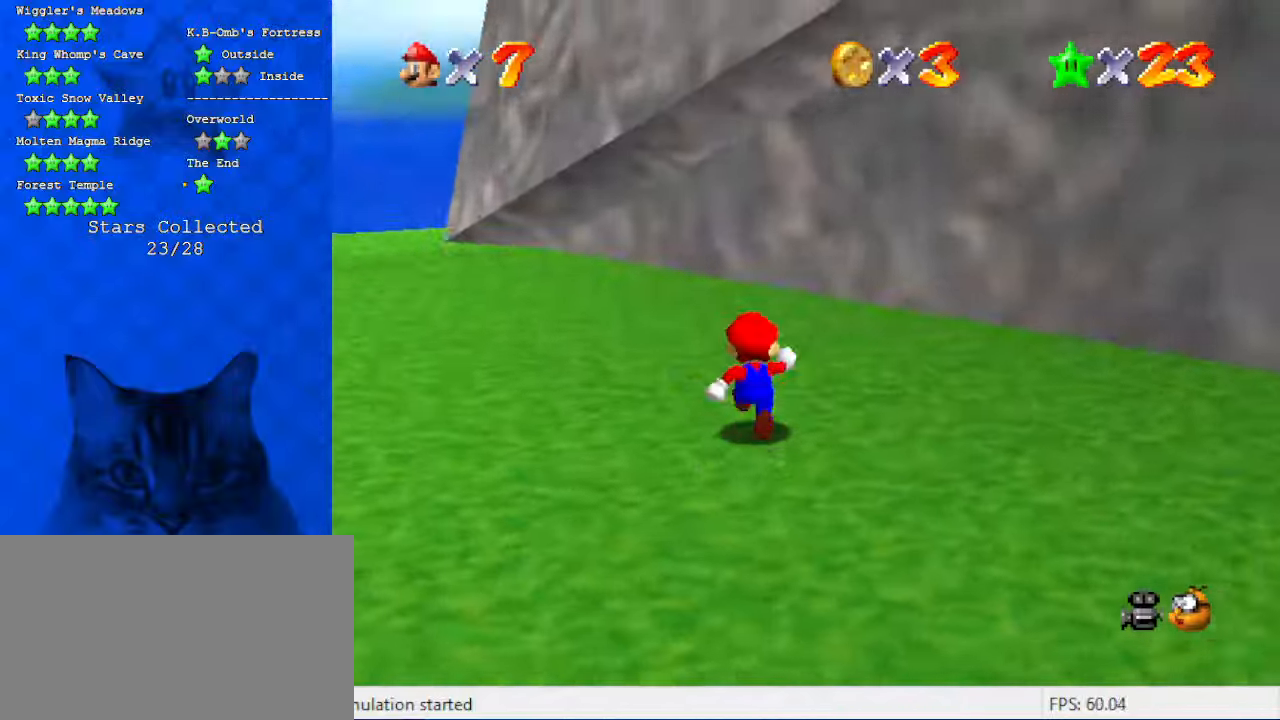
{"keys": ["right", "up"], "events": [[33, "left", "down"], [66, "d", "down"], [133, "left", "up"], [200, "d", "up"], [300, "d", "down"], [300, "s", "down"], [433, "d", "up"], [433, "s", "up"], [500, "right", "down"]]}
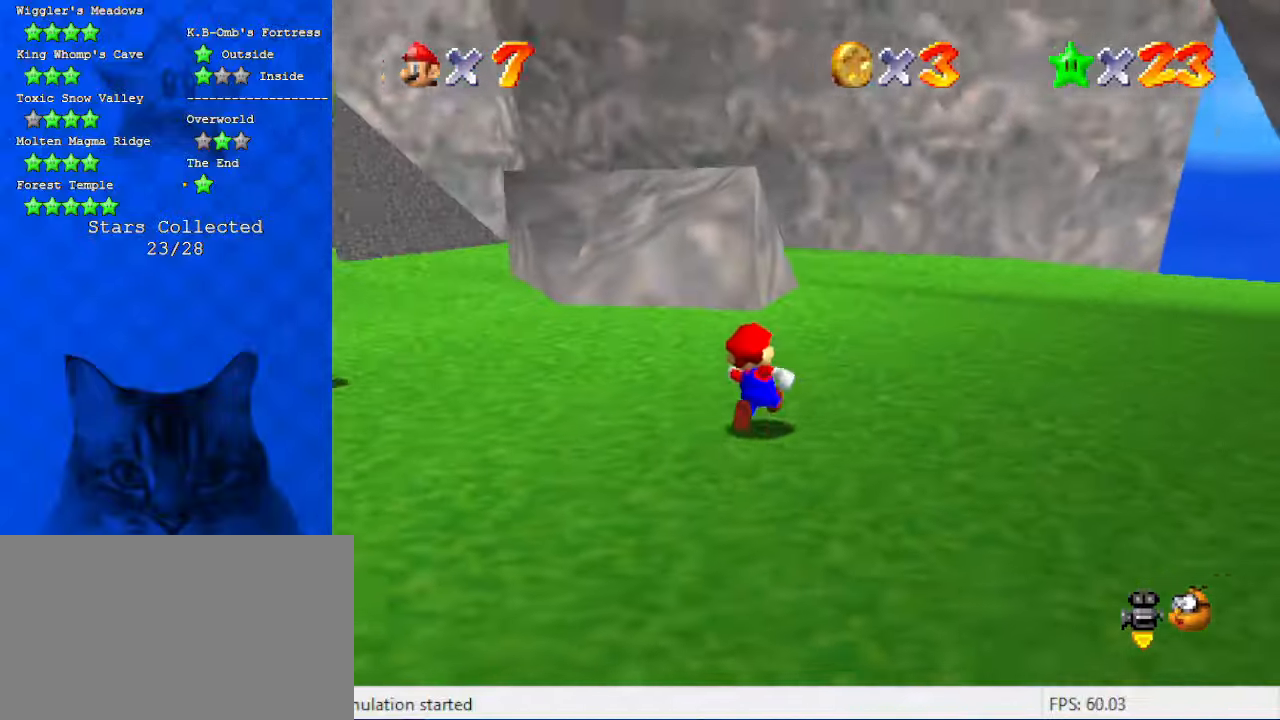
{"keys": ["right", "up"], "events": [[33, "d", "down"], [233, "d", "up"]]}
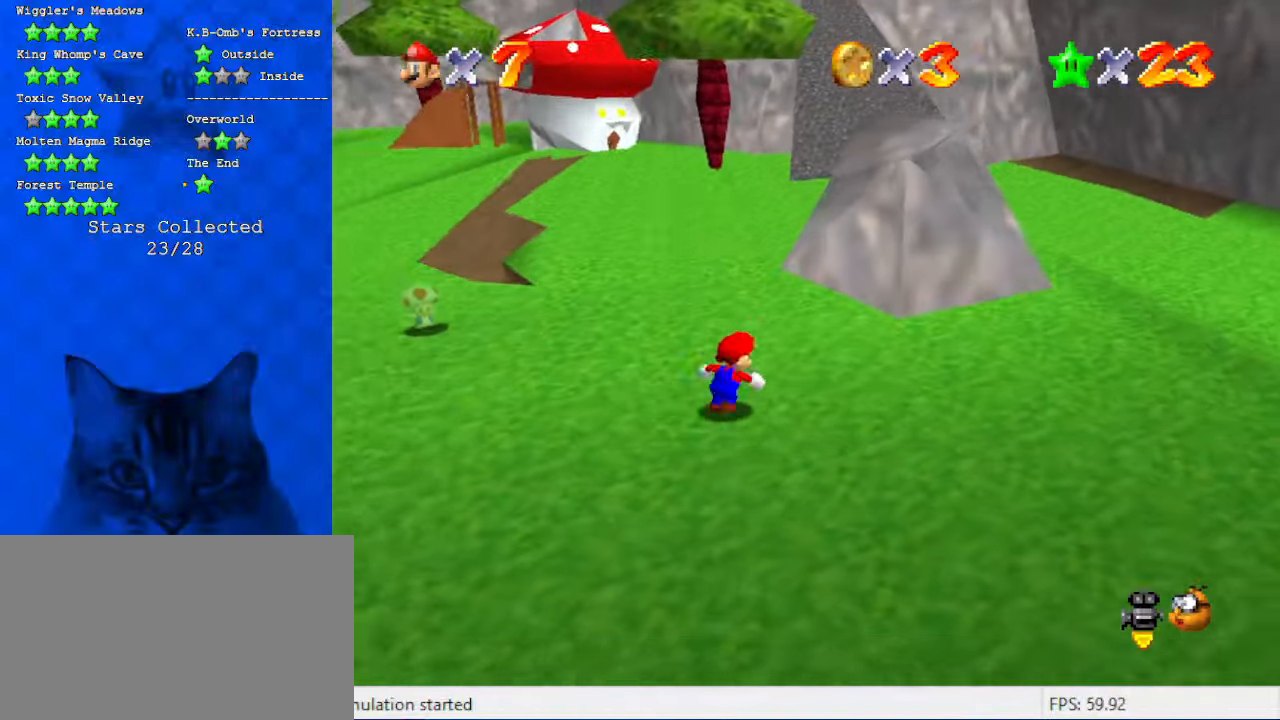
{"keys": ["right", "shift", "up"], "events": [[233, "right", "up"], [333, "shift", "down"], [433, "right", "down"]]}
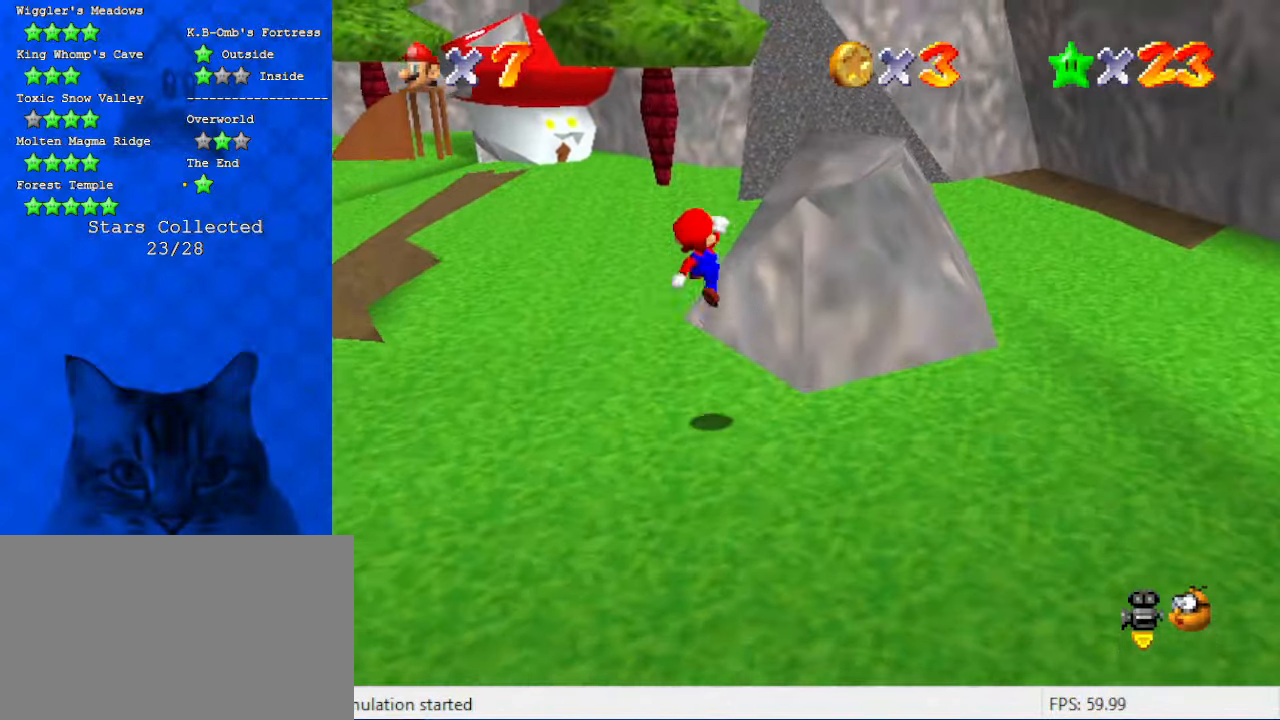
{"keys": ["right", "shift", "up"], "events": [[66, "right", "up"], [100, "up", "up"], [166, "down", "down"], [266, "ctrl", "down"], [300, "down", "up"], [333, "right", "down"], [400, "up", "down"], [433, "ctrl", "up"]]}
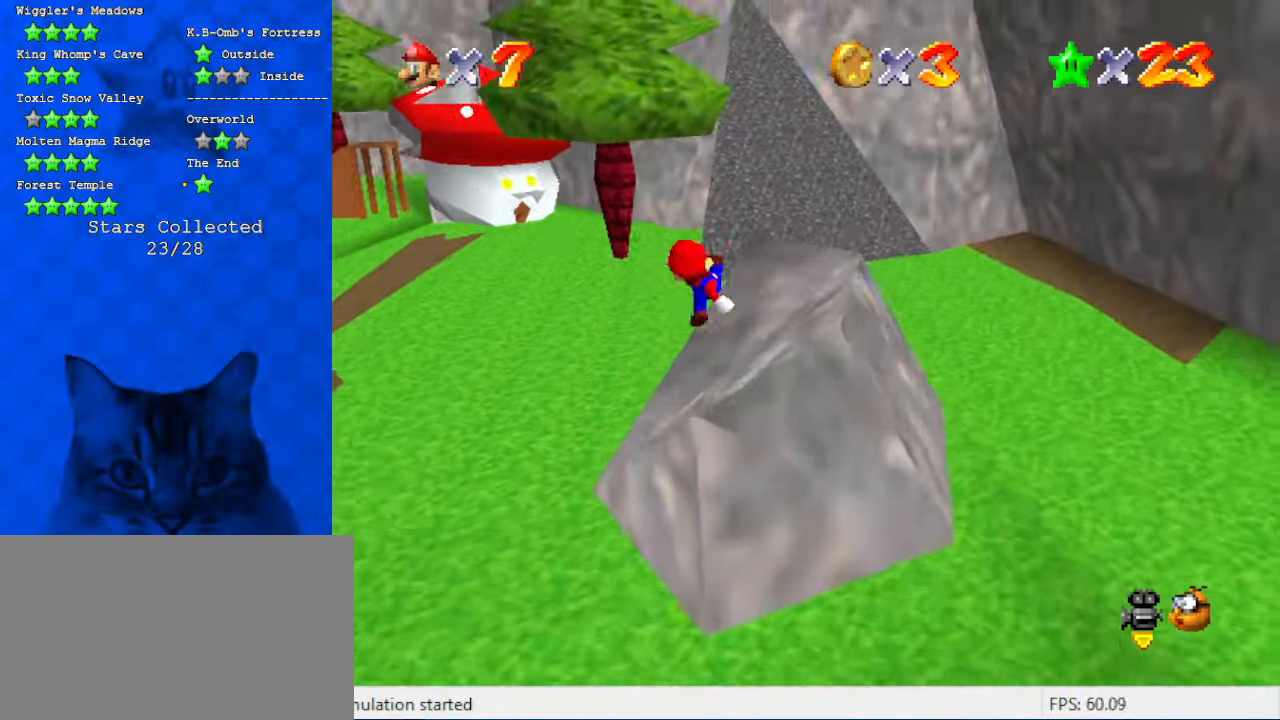
{"keys": ["right", "up"], "events": [[33, "shift", "up"], [366, "shift", "down"], [500, "shift", "up"]]}
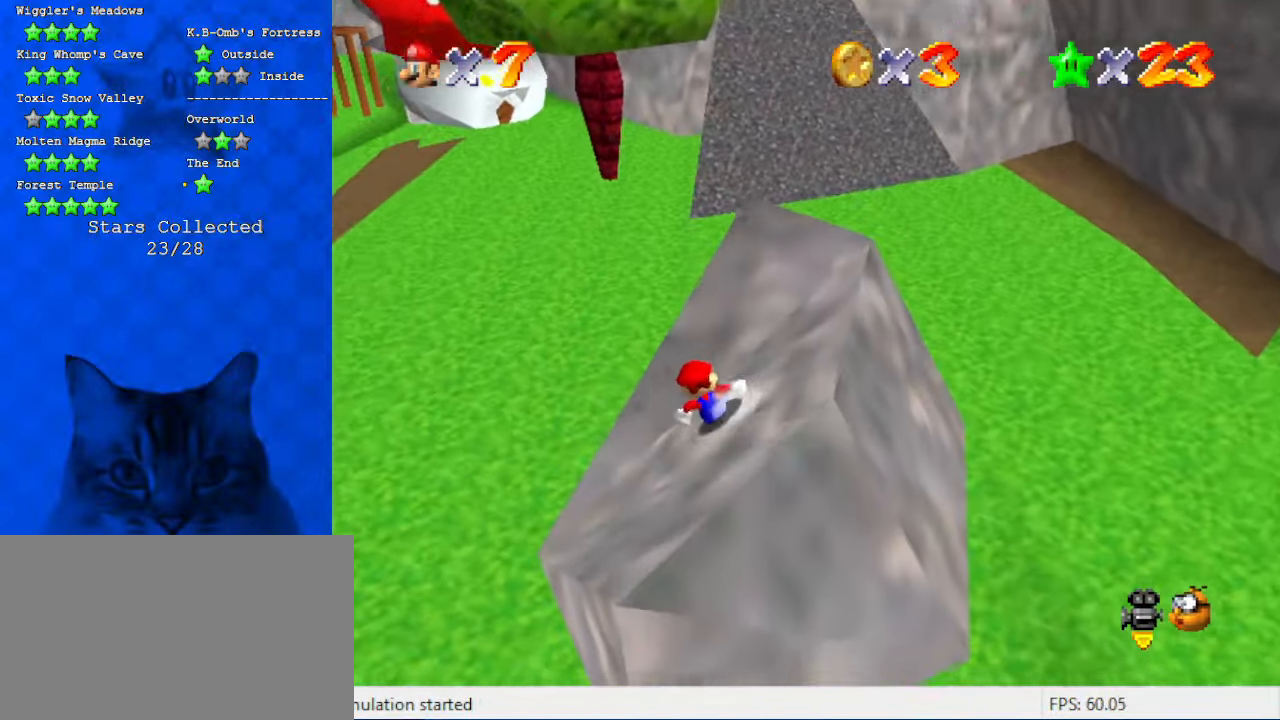
{"keys": ["up"], "events": [[33, "ctrl", "down"], [200, "ctrl", "up"], [233, "shift", "down"], [333, "right", "up"], [433, "shift", "up"]]}
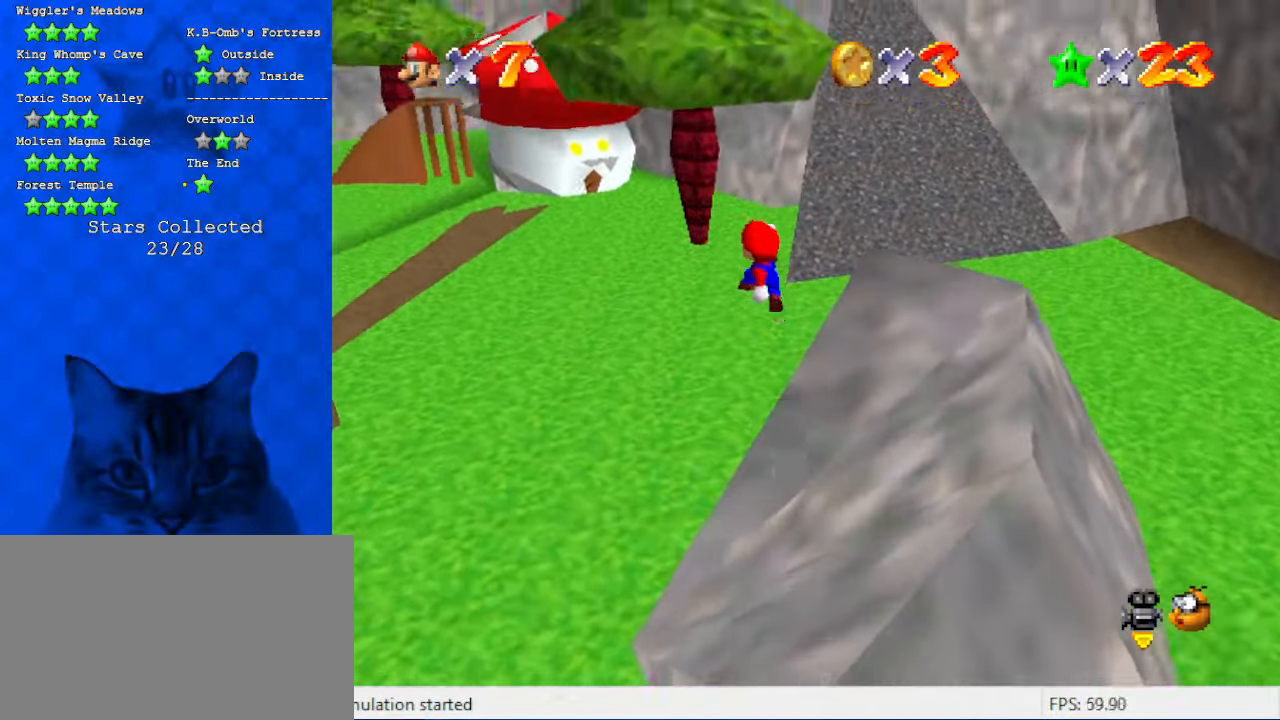
{"keys": ["left", "up"], "events": [[66, "a", "down"], [200, "a", "up"], [300, "left", "down"]]}
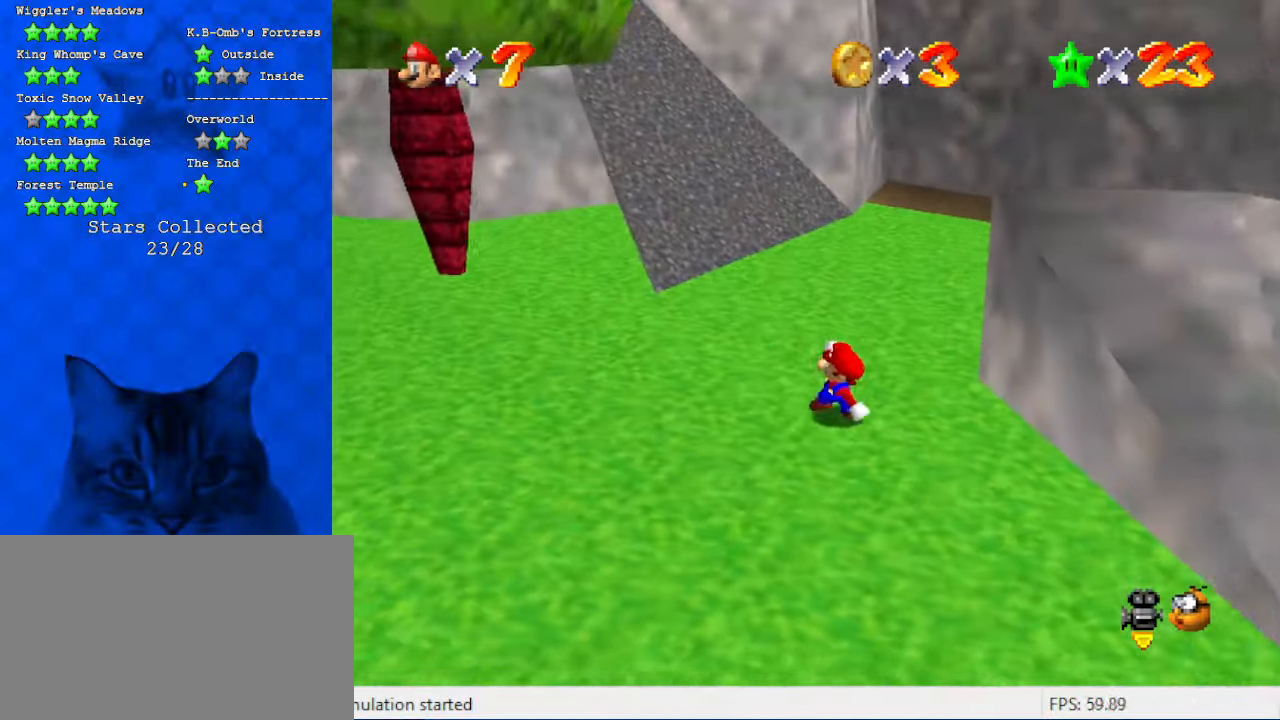
{"keys": ["up"], "events": [[166, "left", "up"]]}
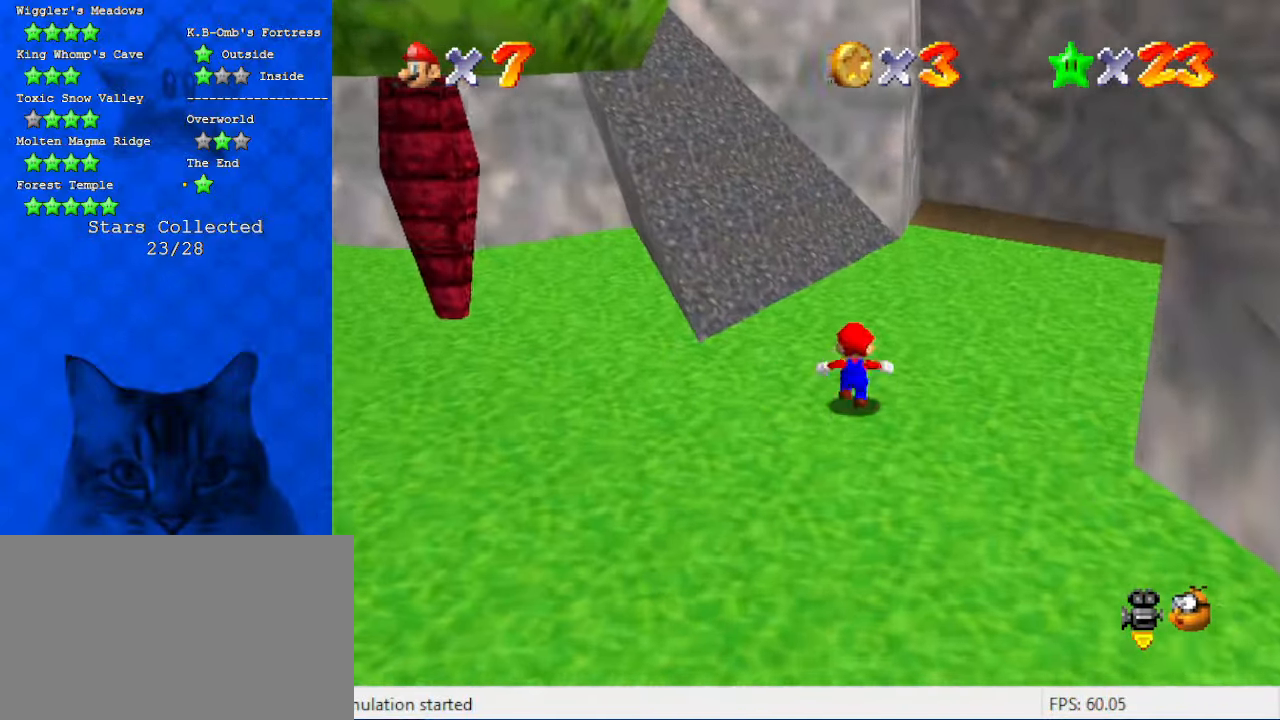
{"keys": ["up"], "events": [[166, "ctrl", "down"], [166, "left", "down"], [266, "left", "up"], [333, "ctrl", "up"], [400, "d", "down"], [500, "d", "up"]]}
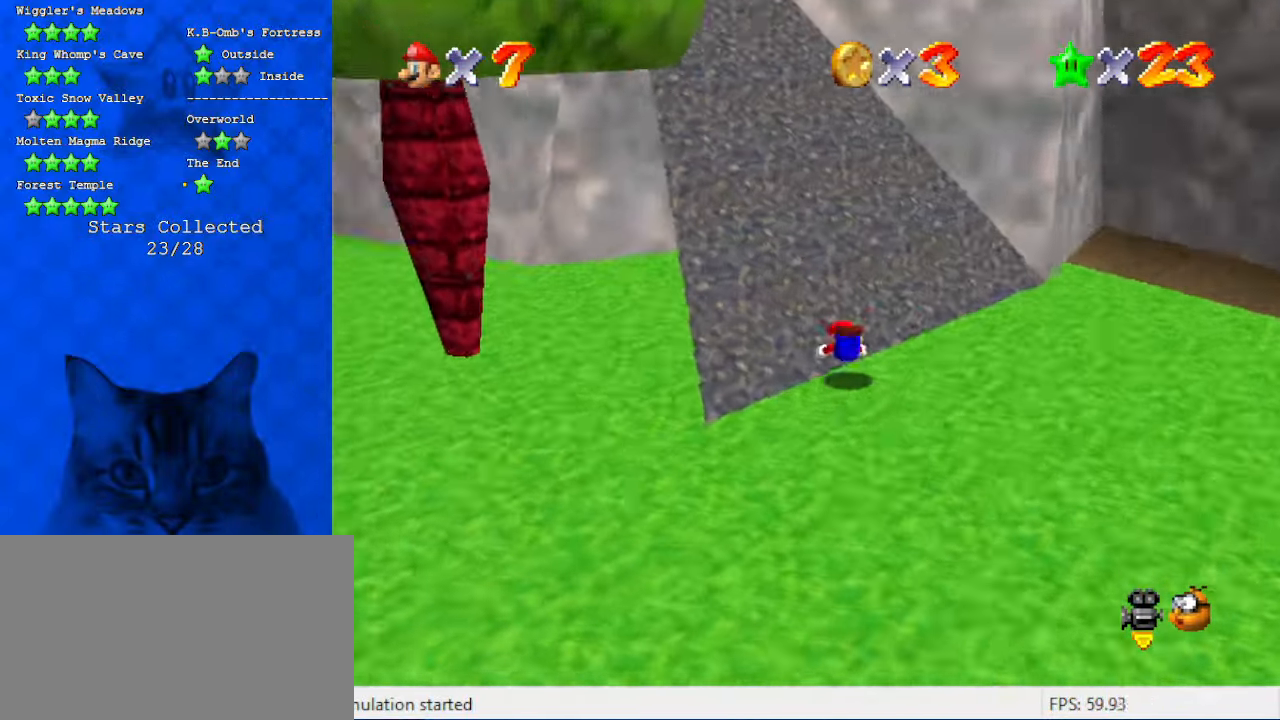
{"keys": ["up"], "events": [[100, "shift", "down"], [266, "shift", "up"]]}
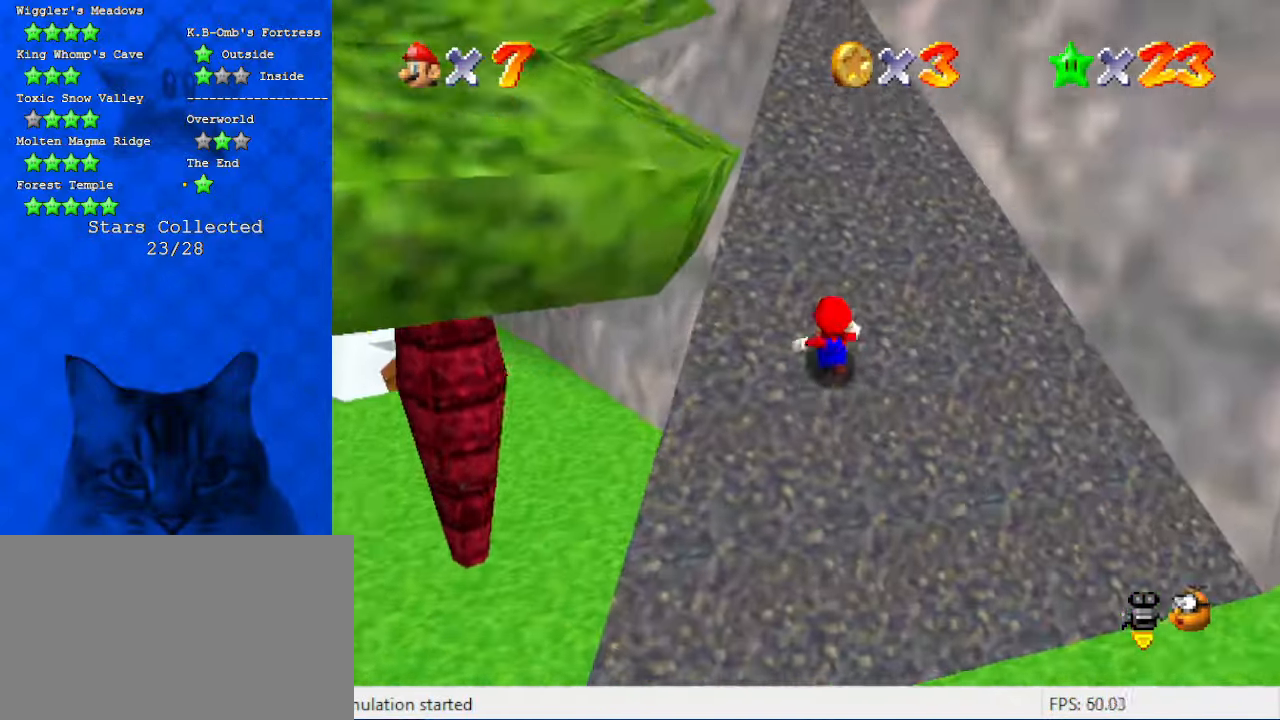
{"keys": ["up"], "events": []}
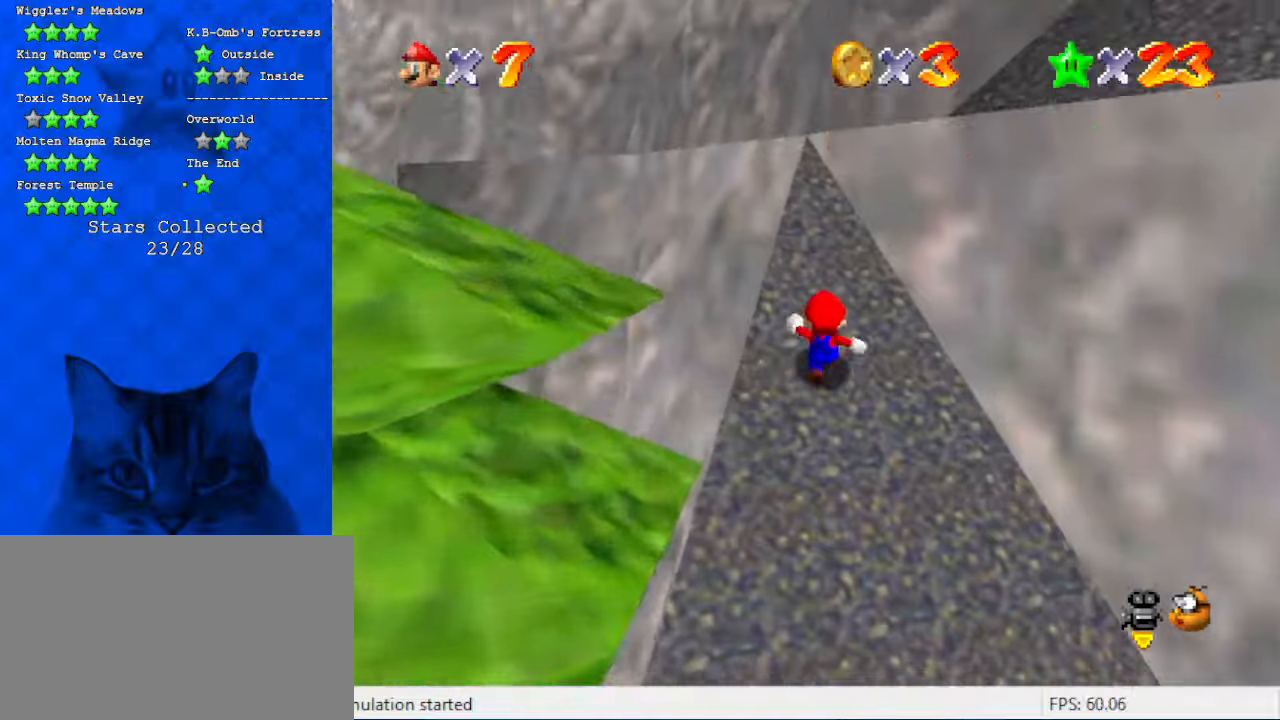
{"keys": ["d", "left", "up"], "events": [[266, "left", "down"], [266, "shift", "down"], [400, "d", "down"], [433, "shift", "up"]]}
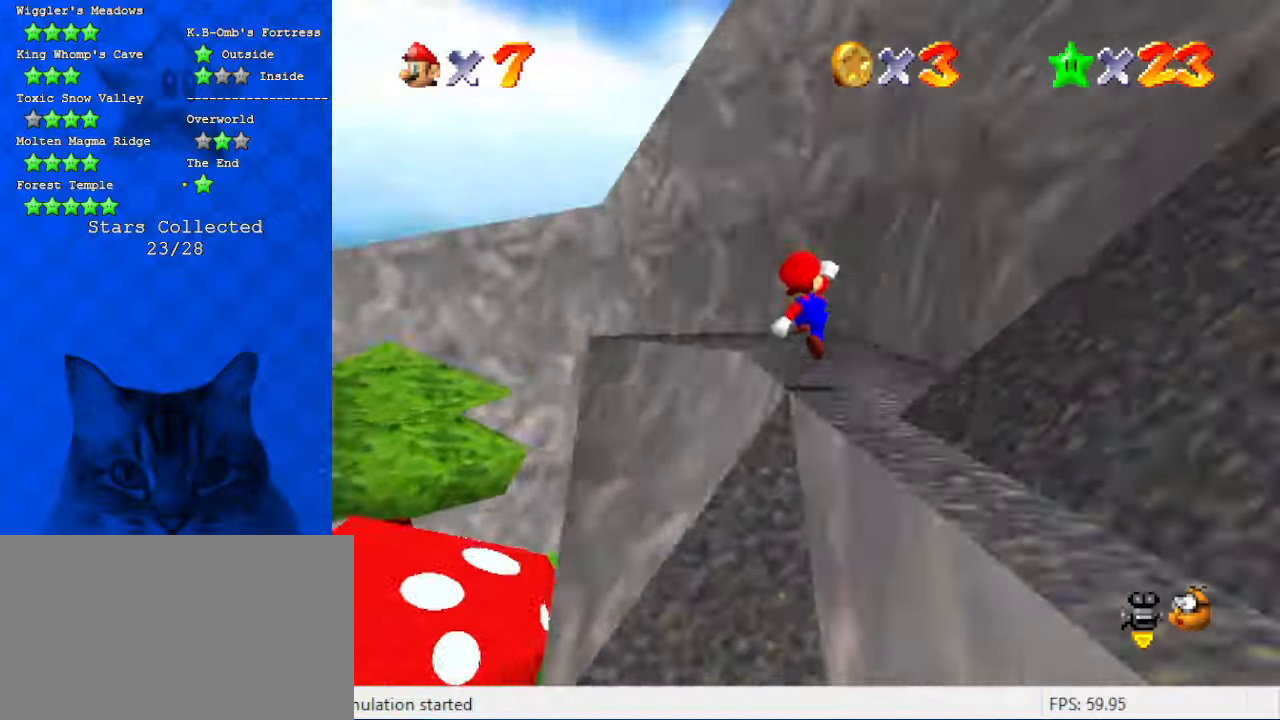
{"keys": ["right", "up"], "events": [[33, "d", "up"], [33, "left", "up"], [100, "right", "down"], [166, "right", "up"], [366, "d", "down"], [466, "right", "down"], [500, "d", "up"]]}
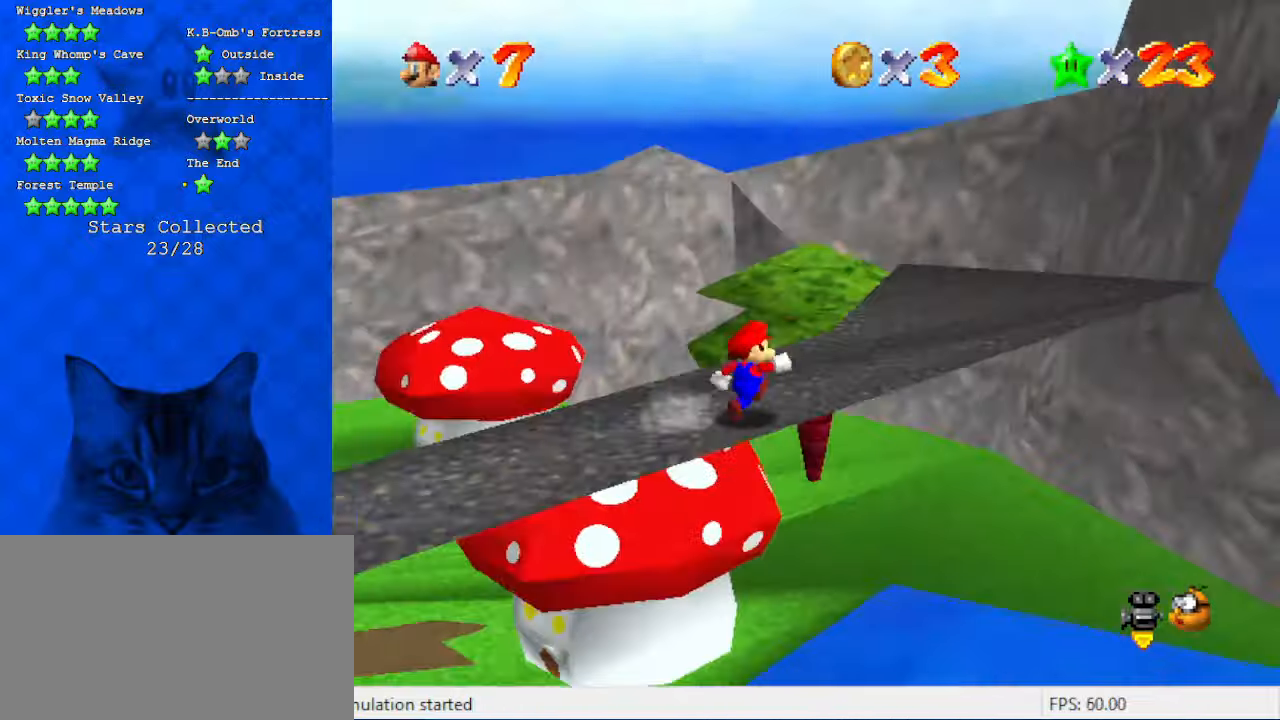
{"keys": ["d", "right"], "events": [[300, "up", "up"], [333, "d", "down"], [366, "up", "down"], [466, "up", "up"]]}
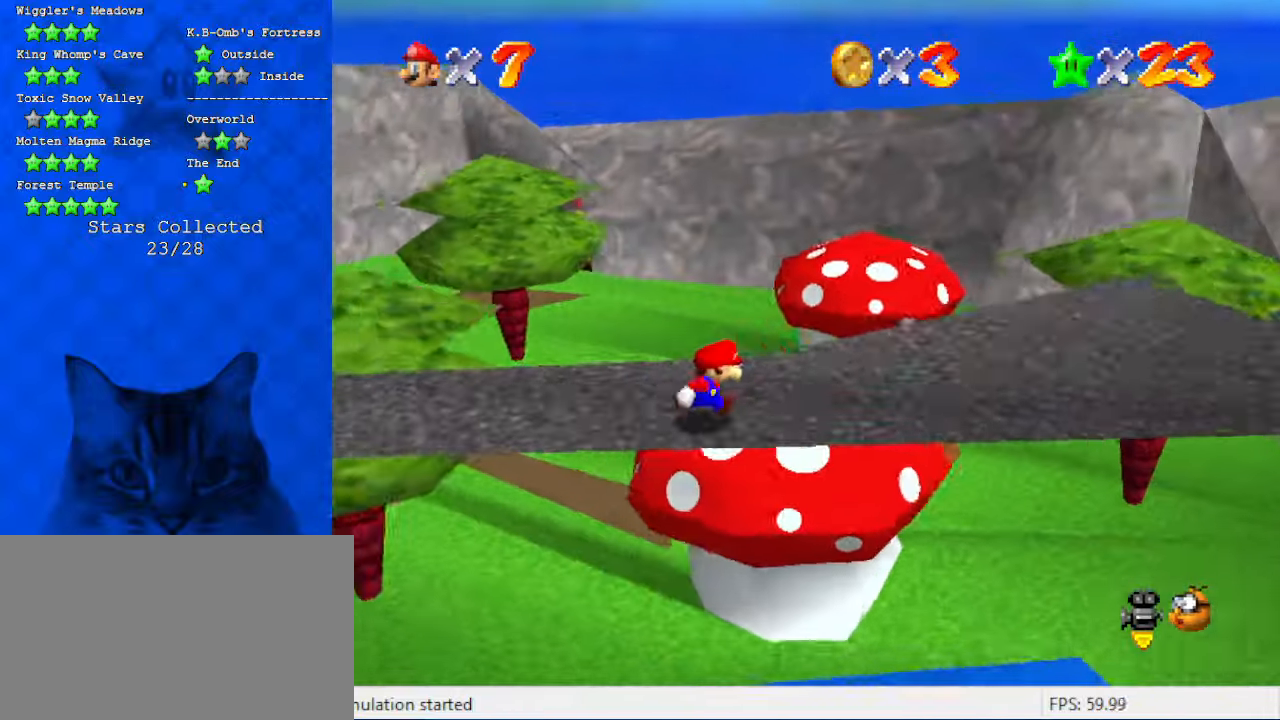
{"keys": ["right", "w"], "events": [[33, "d", "up"], [400, "w", "down"]]}
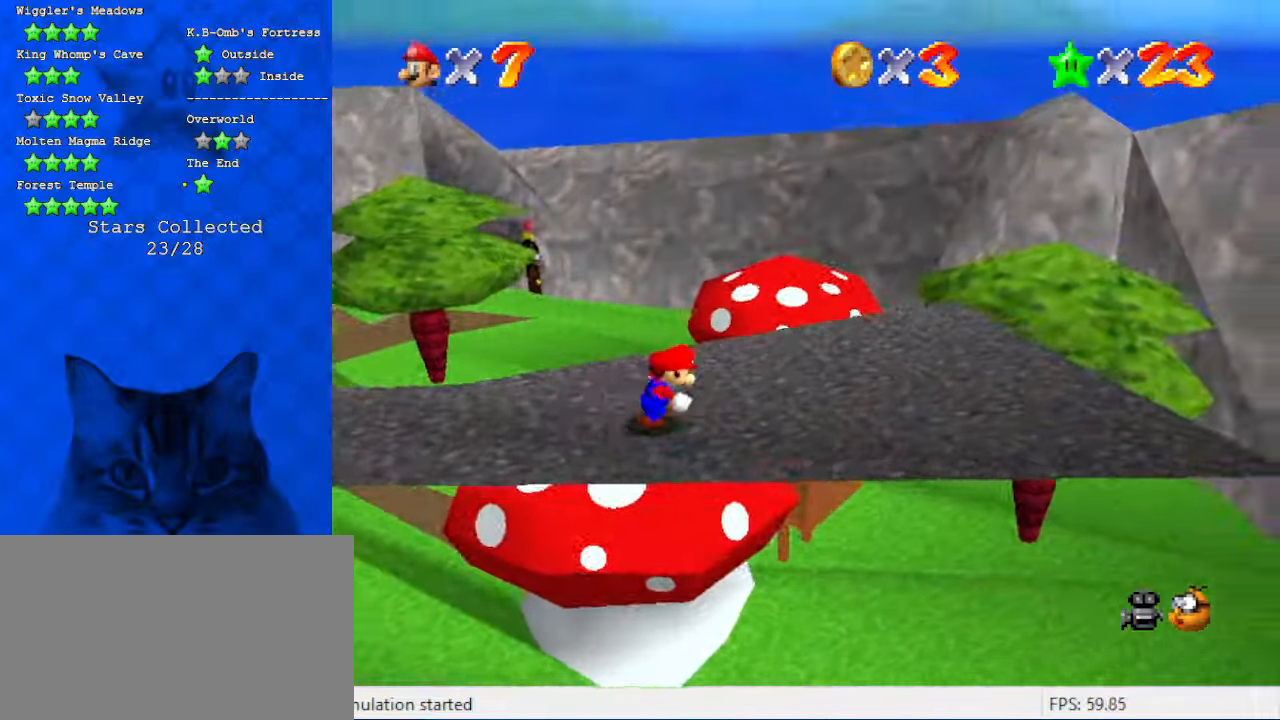
{"keys": ["left", "shift", "up"], "events": [[33, "d", "down"], [33, "down", "down"], [33, "w", "up"], [233, "d", "up"], [233, "down", "up"], [266, "left", "down"], [300, "right", "up"], [366, "up", "down"], [400, "shift", "down"]]}
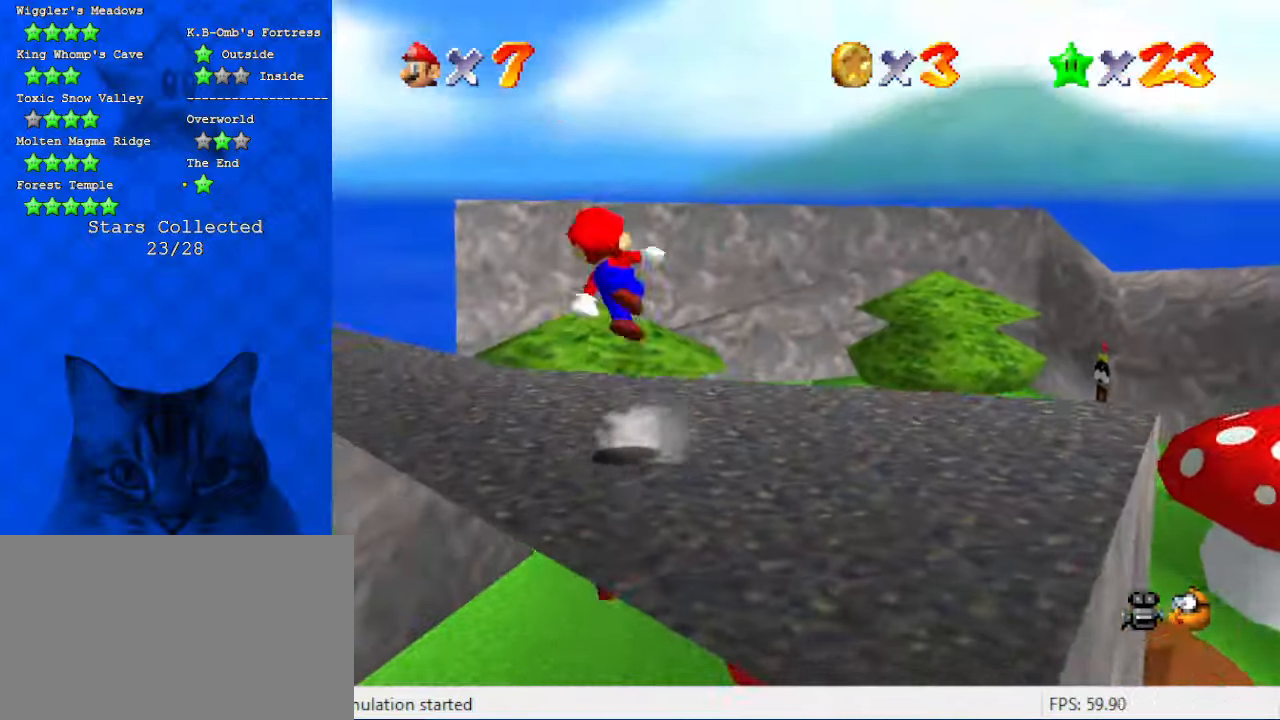
{"keys": ["up"], "events": [[133, "shift", "up"], [400, "d", "down"], [500, "d", "up"], [500, "left", "up"]]}
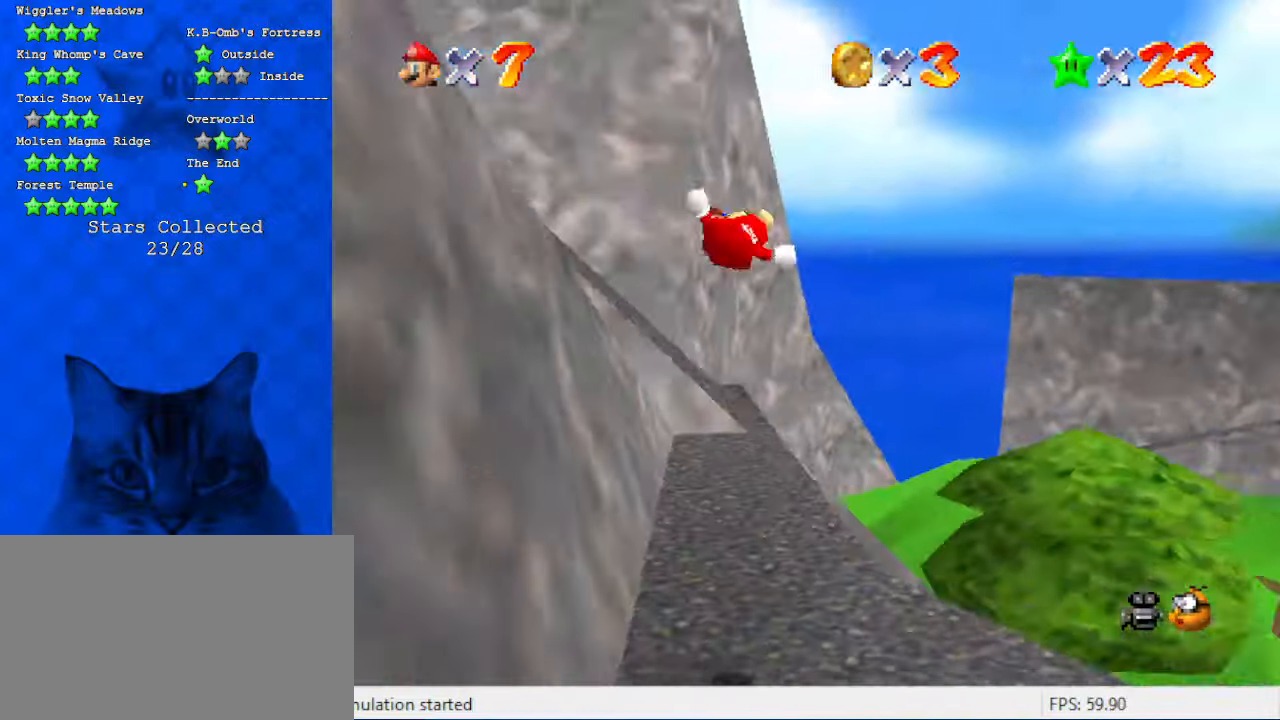
{"keys": ["right", "up"], "events": [[300, "right", "down"], [333, "ctrl", "down"], [433, "ctrl", "up"]]}
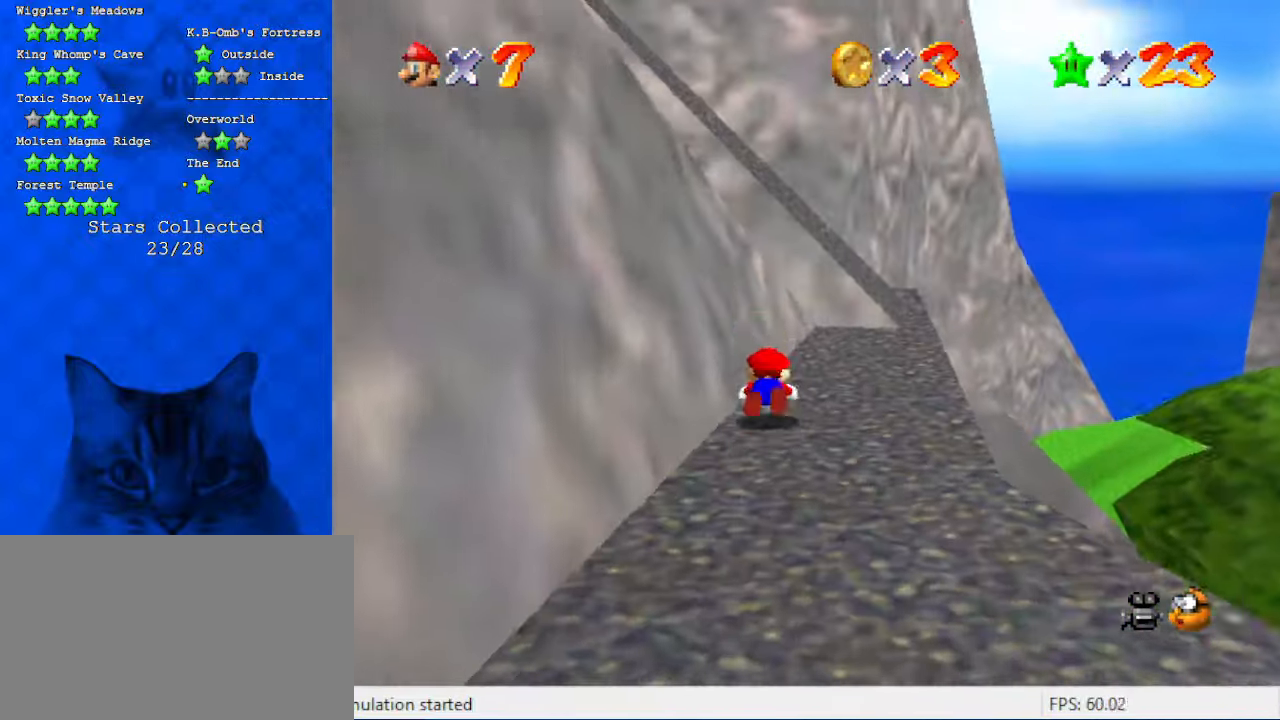
{"keys": ["up"], "events": [[33, "shift", "down"], [33, "up", "up"], [66, "ctrl", "down"], [200, "ctrl", "up"], [200, "shift", "up"], [366, "up", "down"], [500, "right", "up"]]}
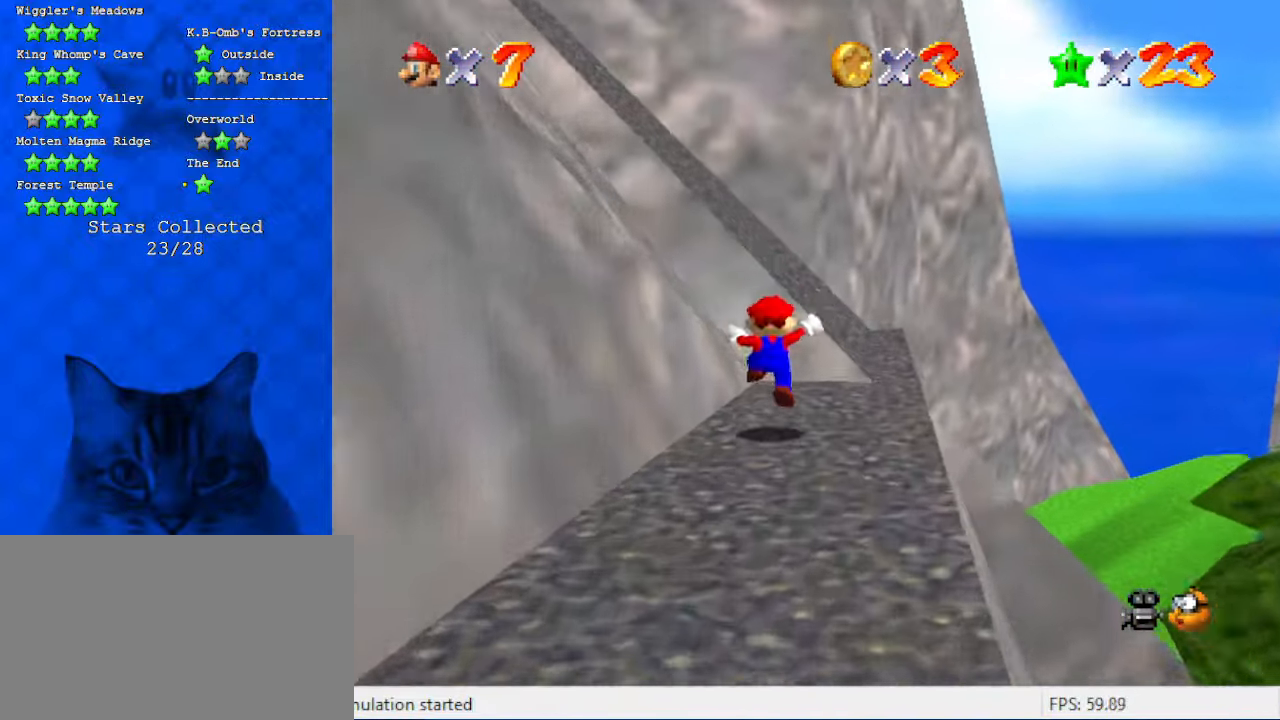
{"keys": ["up"], "events": [[133, "shift", "down"], [266, "right", "down"], [333, "d", "down"], [400, "d", "up"], [400, "shift", "up"], [466, "right", "up"]]}
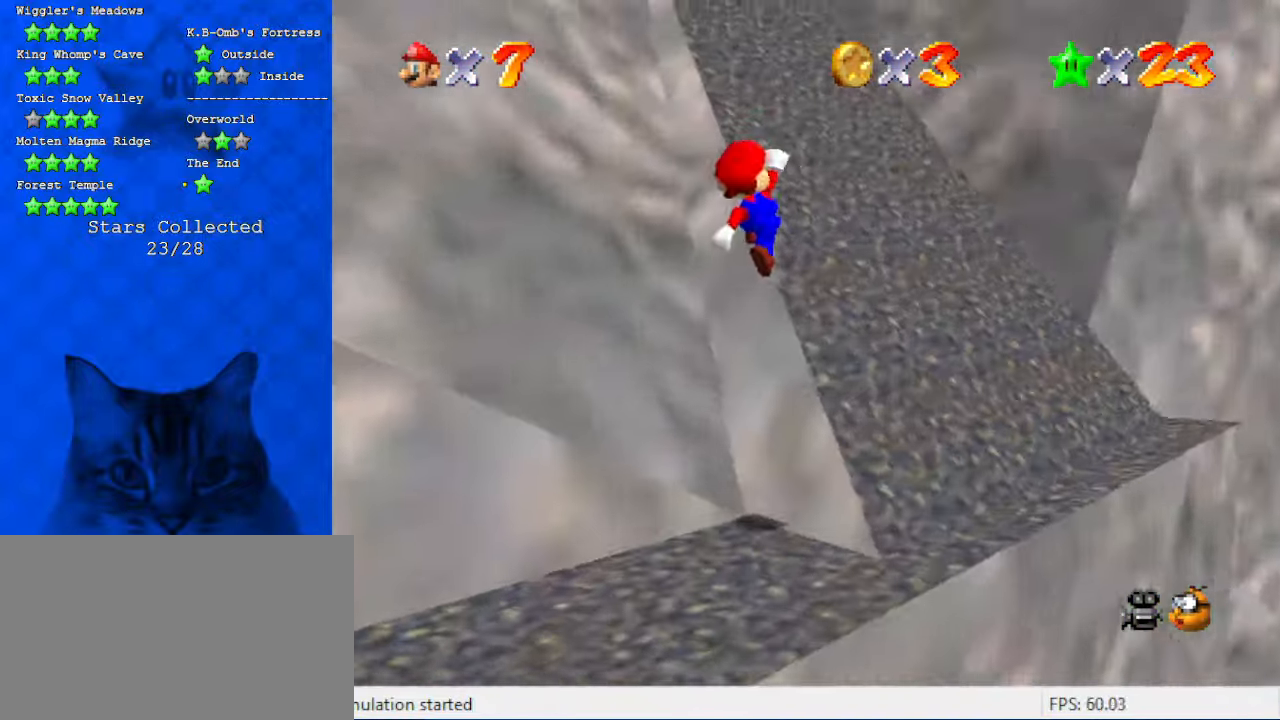
{"keys": ["right", "up"], "events": [[66, "d", "down"], [66, "s", "down"], [100, "right", "down"], [200, "d", "up"], [200, "up", "up"], [233, "s", "up"], [333, "up", "down"]]}
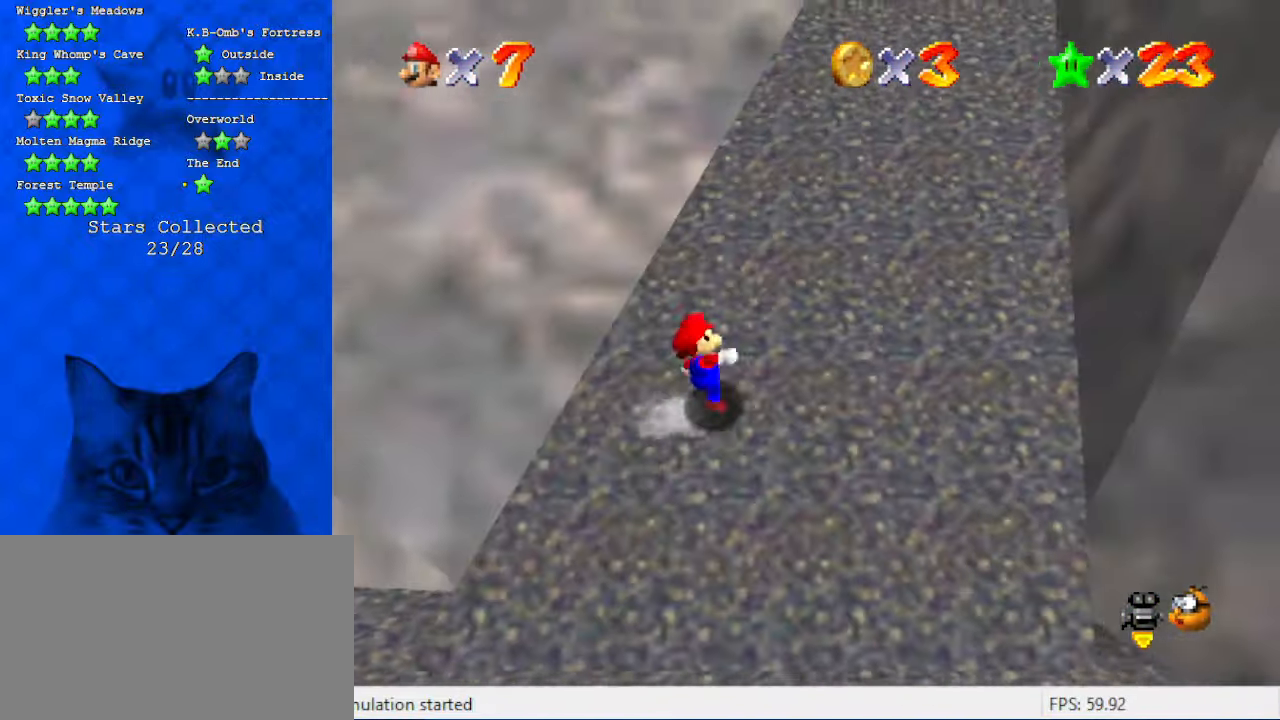
{"keys": ["ctrl", "up"], "events": [[66, "ctrl", "down"], [100, "shift", "down"], [266, "ctrl", "up"], [333, "shift", "up"], [466, "ctrl", "down"], [466, "right", "up"]]}
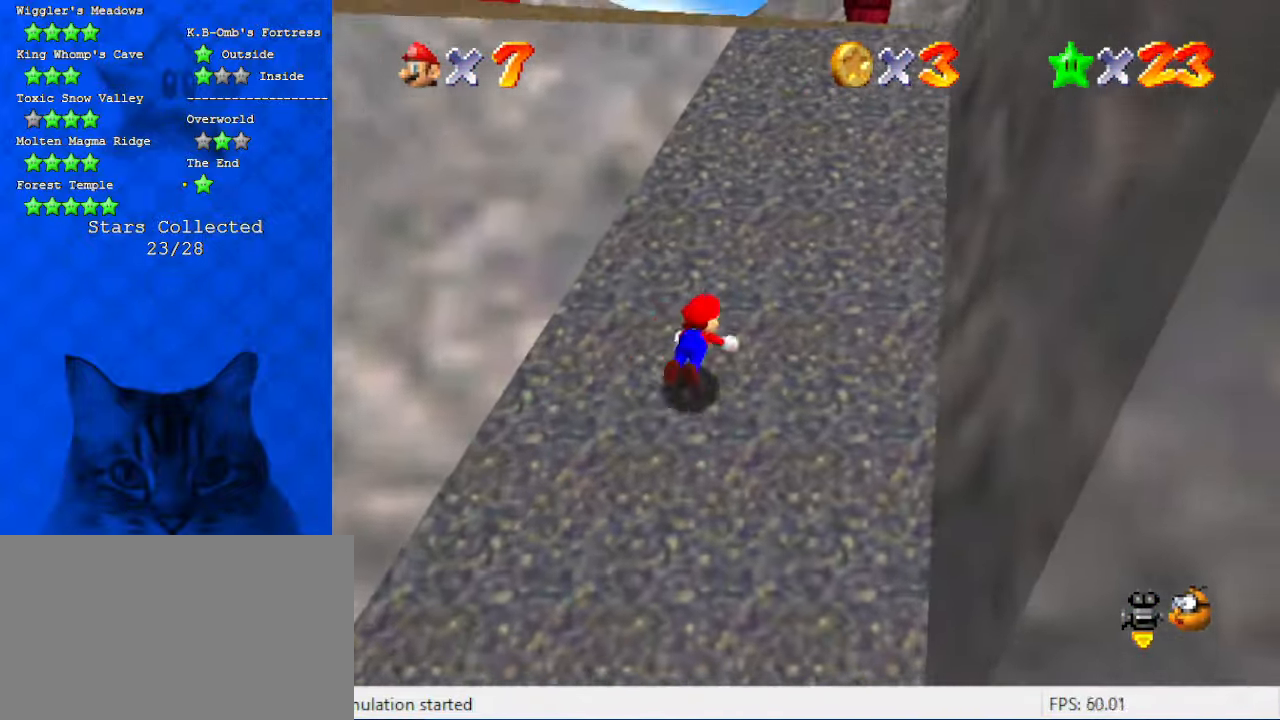
{"keys": ["up"], "events": [[33, "shift", "down"], [66, "right", "down"], [166, "ctrl", "up"], [266, "shift", "up"], [400, "right", "up"]]}
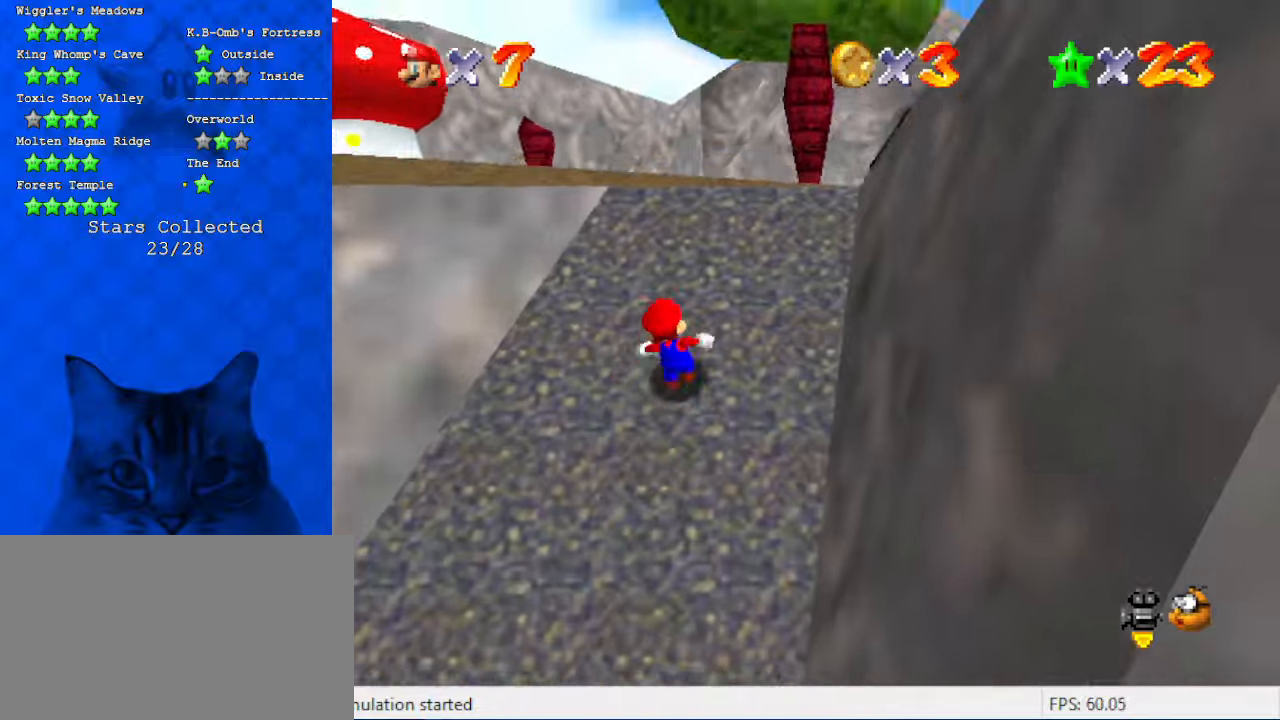
{"keys": ["d", "up"], "events": [[100, "d", "down"], [100, "right", "down"], [233, "d", "up"], [400, "d", "down"], [500, "right", "up"]]}
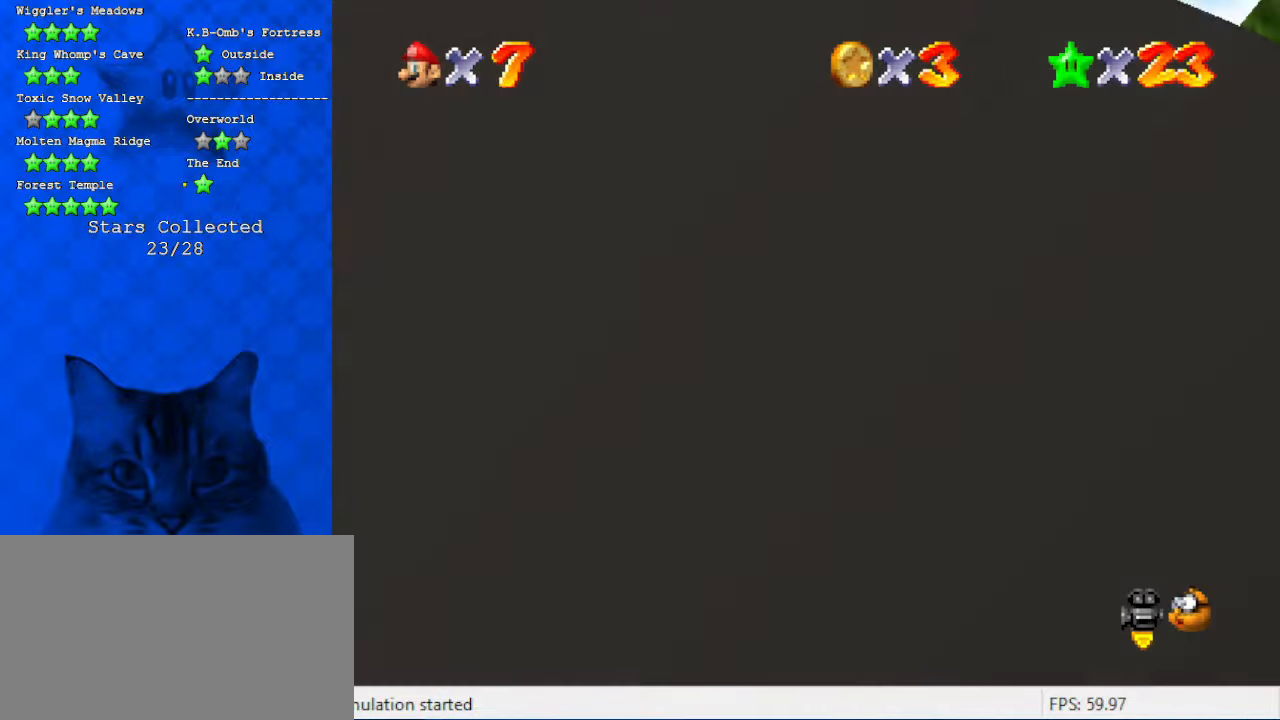
{"keys": ["c", "up"], "events": [[100, "d", "up"], [200, "c", "down"], [200, "right", "down"], [300, "c", "up"], [300, "right", "up"], [366, "c", "down"]]}
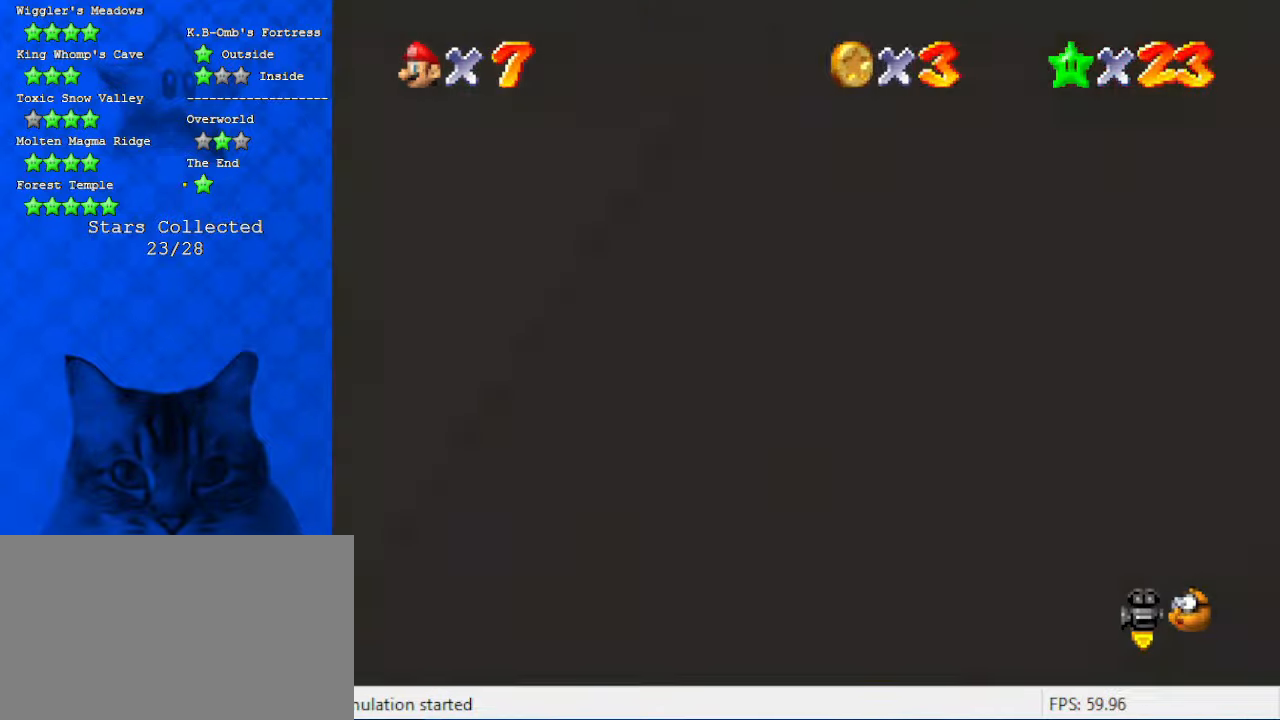
{"keys": ["a", "right", "up"], "events": [[33, "c", "up"], [166, "right", "down"], [266, "shift", "down"], [400, "shift", "up"], [433, "a", "down"]]}